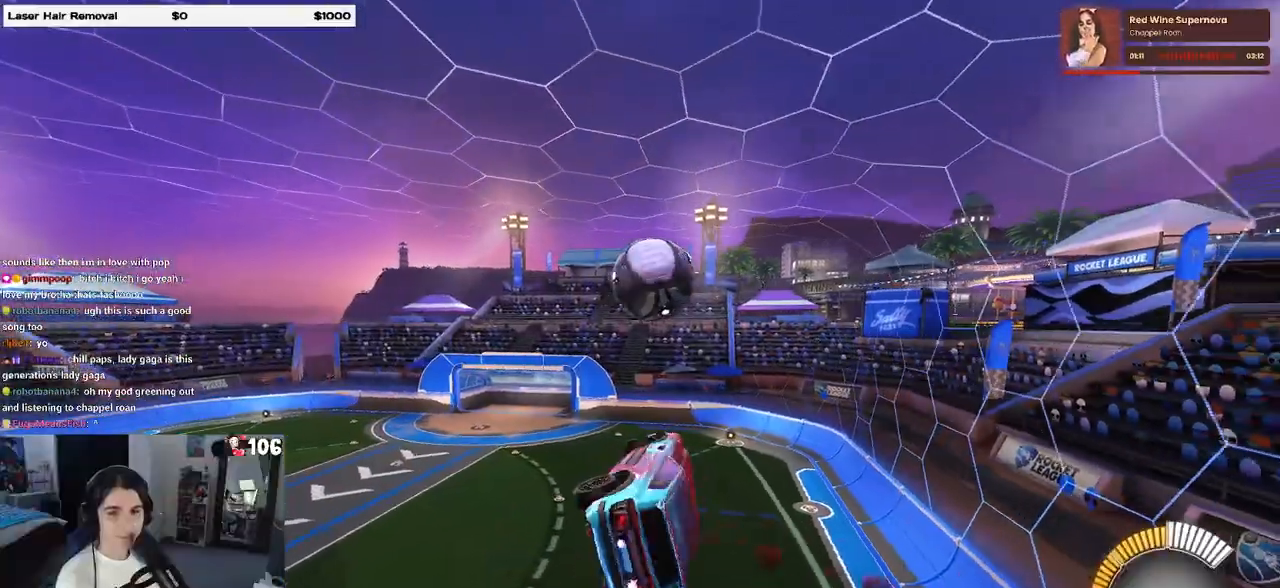
Gameplay with a controller (PlayStation layout); each line is a JSON object with the inputs held at the frame after it. "events" lists button and stick changes between this image and that frame as [ms after this image, input, new state], when the widget could be followed in between.
{"buttons": ["L1", "R1", "R2"], "left_stick": "right", "right_stick": "center", "events": [[200, "R1", "up"], [467, "R1", "down"], [467, "left_stick", "right"]]}
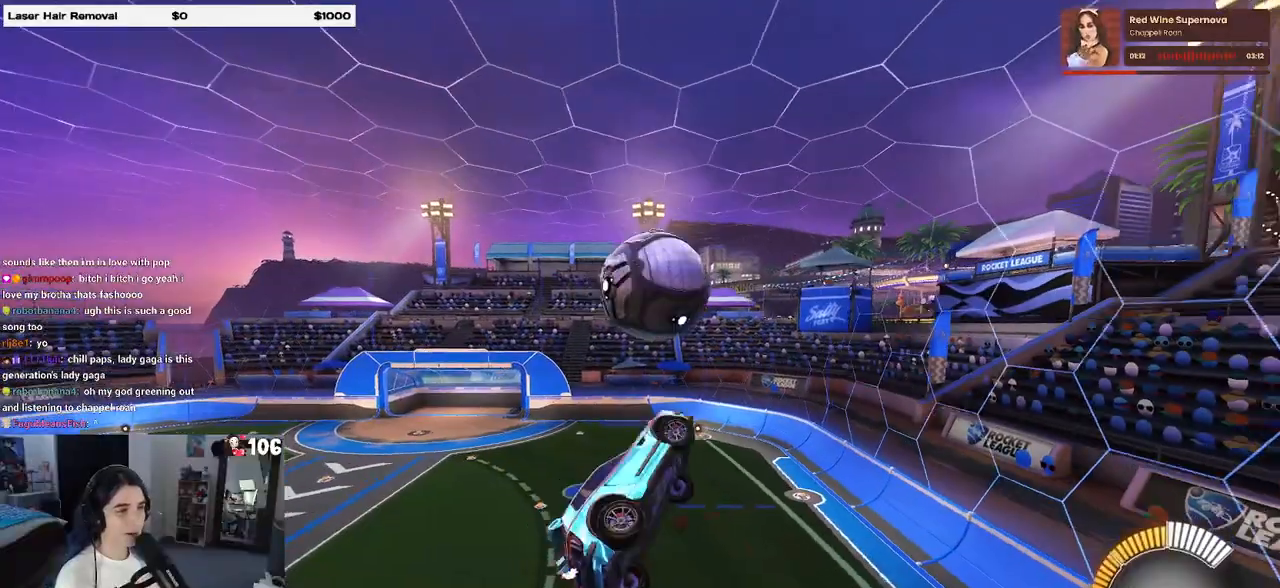
{"buttons": ["L1", "R1", "R2"], "left_stick": "down-left", "right_stick": "center", "events": [[117, "left_stick", "down-left"]]}
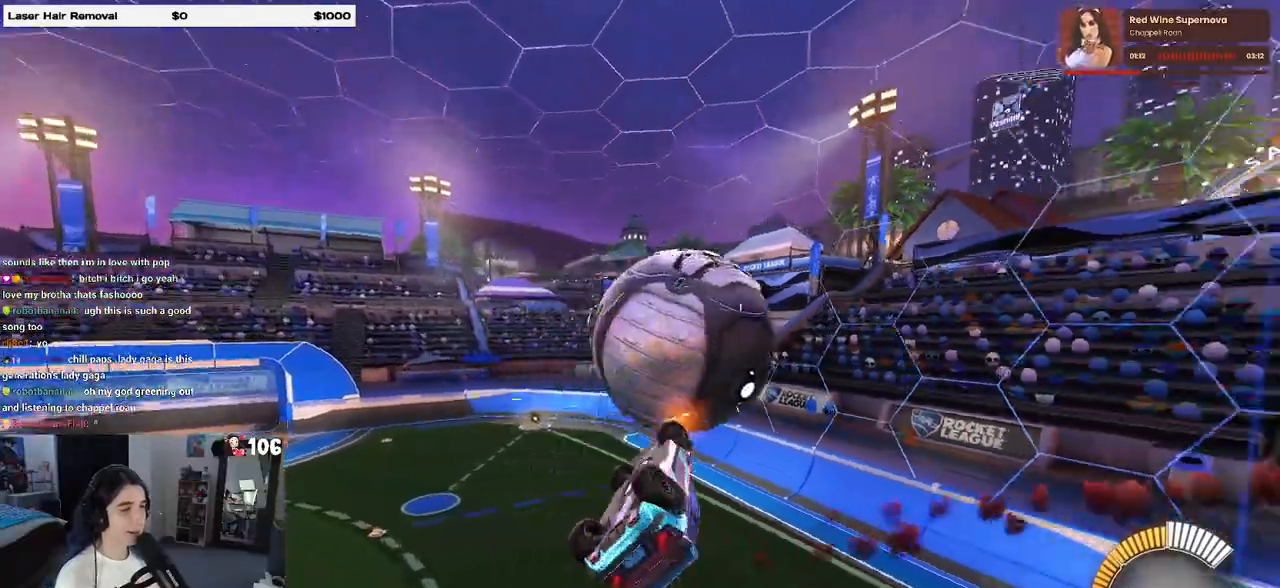
{"buttons": ["R2"], "left_stick": "up-left", "right_stick": "center", "events": [[50, "left_stick", "right"], [283, "left_stick", "up"], [367, "left_stick", "up-left"], [383, "R1", "up"], [433, "L1", "up"]]}
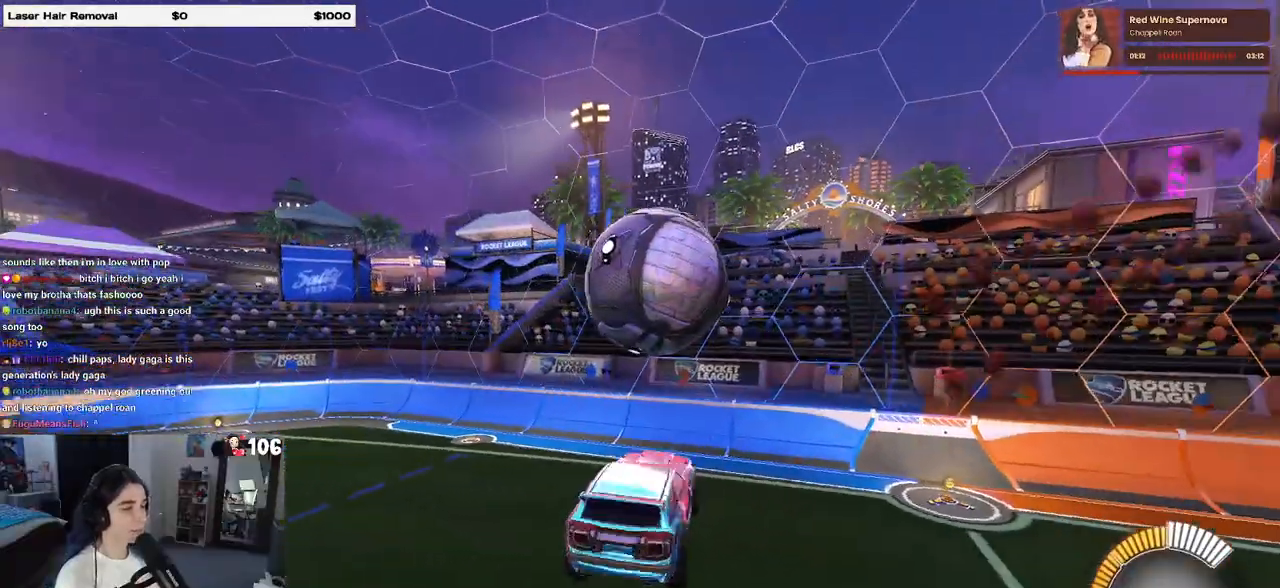
{"buttons": ["SQUARE", "R2"], "left_stick": "center", "right_stick": "center", "events": [[83, "left_stick", "right"], [117, "SQUARE", "down"], [250, "left_stick", "center"]]}
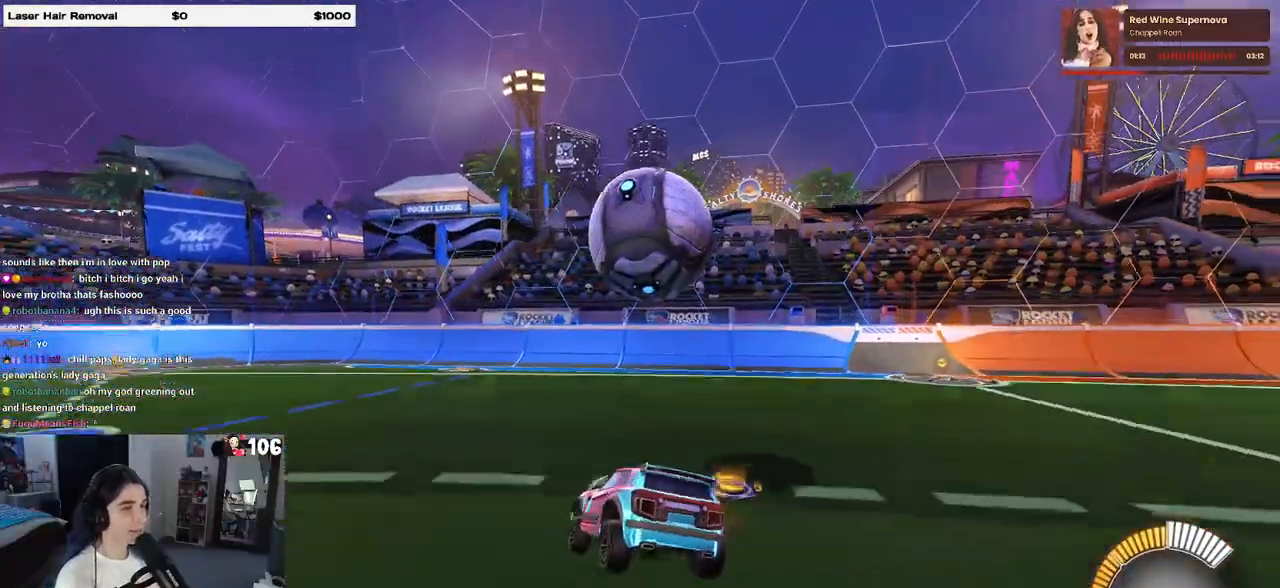
{"buttons": ["CROSS", "R1", "R2"], "left_stick": "down-right", "right_stick": "center", "events": [[83, "SQUARE", "up"], [133, "R1", "down"], [317, "left_stick", "down-right"], [417, "CROSS", "down"]]}
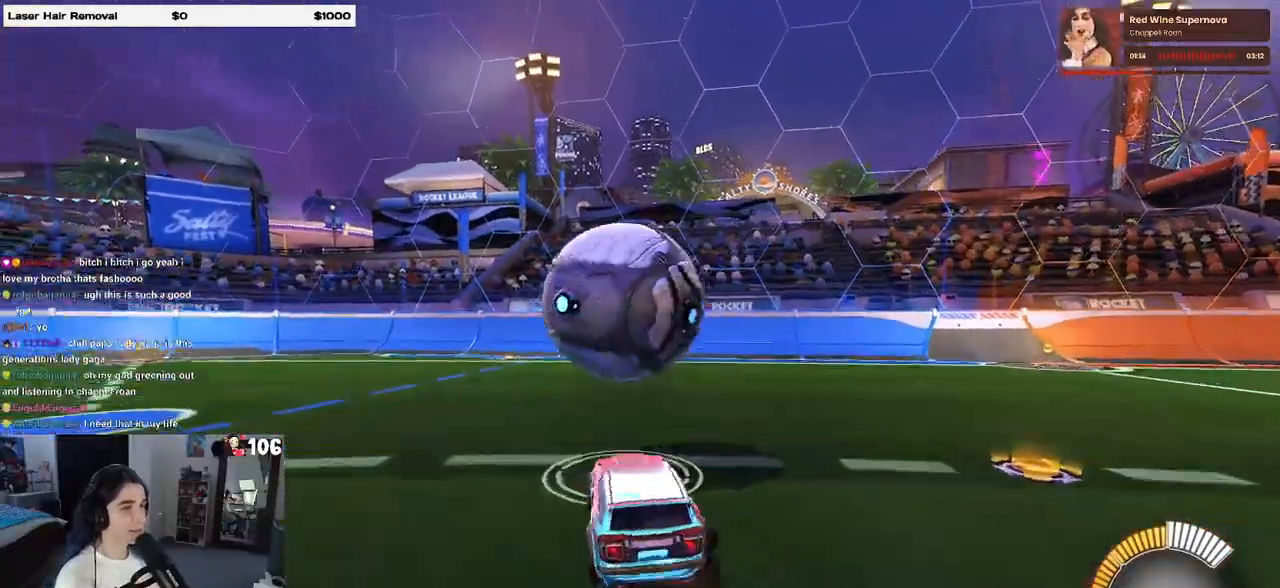
{"buttons": ["L1", "R2"], "left_stick": "down-right", "right_stick": "center", "events": [[83, "CROSS", "up"], [83, "left_stick", "center"], [117, "CROSS", "down"], [150, "left_stick", "down"], [267, "R1", "up"], [300, "CROSS", "up"], [300, "L1", "down"], [383, "left_stick", "down-right"]]}
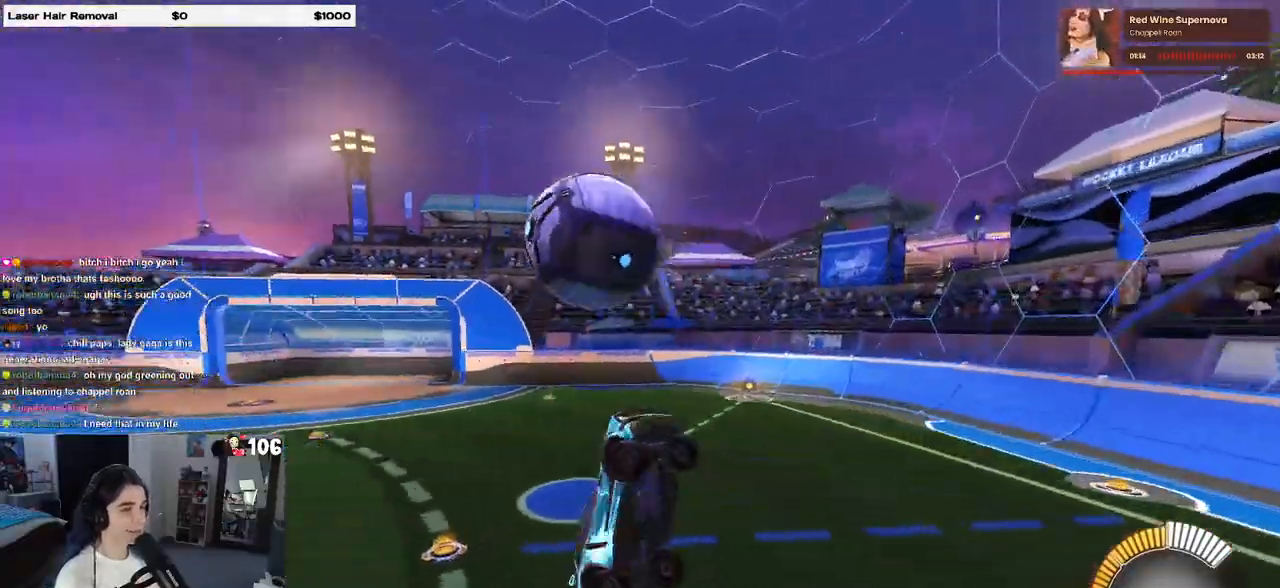
{"buttons": ["L1", "R1", "R2"], "left_stick": "up", "right_stick": "center", "events": [[183, "left_stick", "up-right"], [217, "R1", "down"], [300, "left_stick", "up"]]}
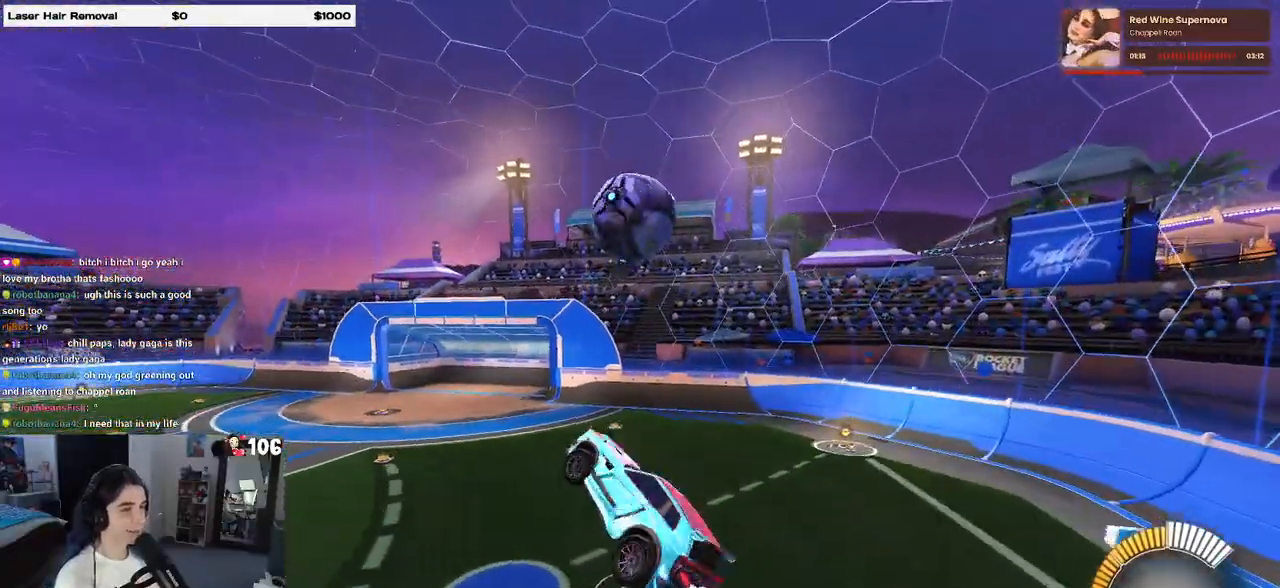
{"buttons": ["L1", "R1", "R2"], "left_stick": "left", "right_stick": "center", "events": [[67, "left_stick", "left"], [167, "left_stick", "center"], [250, "left_stick", "right"], [383, "left_stick", "center"], [450, "left_stick", "left"]]}
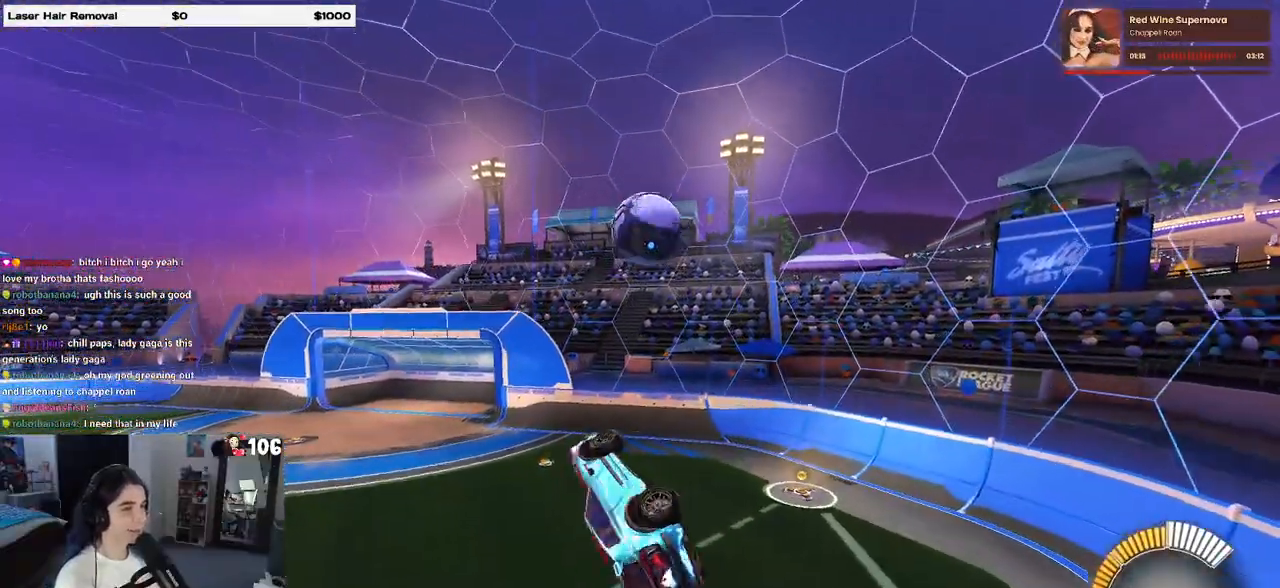
{"buttons": ["L1", "R1", "R2"], "left_stick": "center", "right_stick": "center", "events": [[167, "L1", "up"], [367, "left_stick", "center"], [383, "L1", "down"], [417, "left_stick", "up-right"], [500, "left_stick", "center"]]}
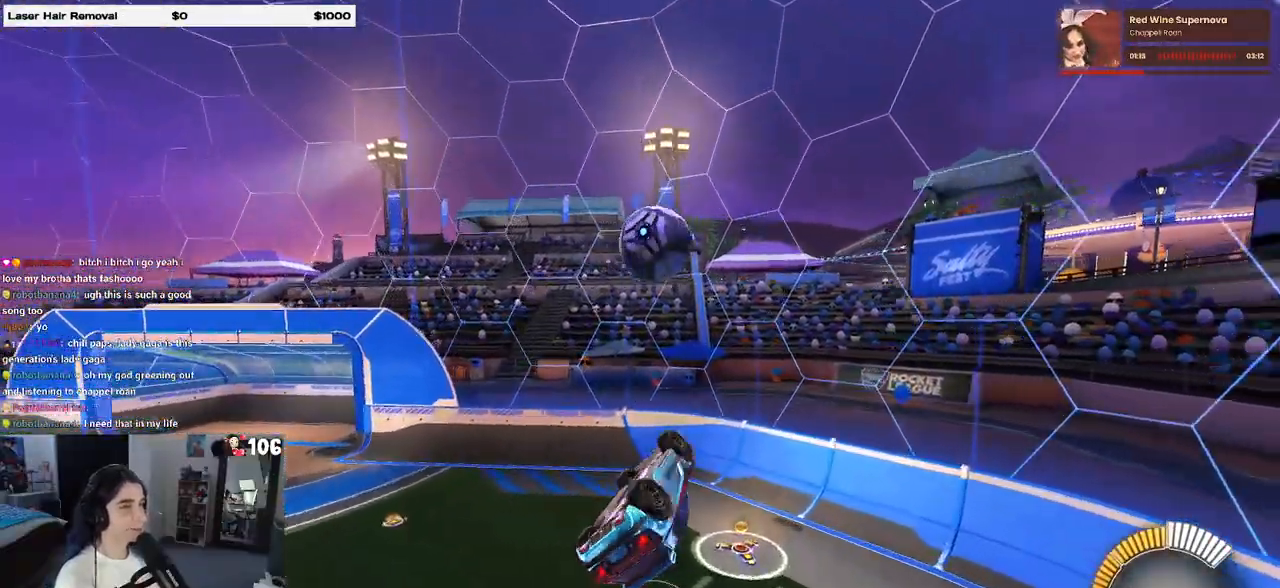
{"buttons": ["R1", "R2"], "left_stick": "left", "right_stick": "center", "events": [[83, "left_stick", "down-left"], [167, "left_stick", "down-right"], [350, "L1", "up"], [350, "left_stick", "center"], [417, "left_stick", "left"]]}
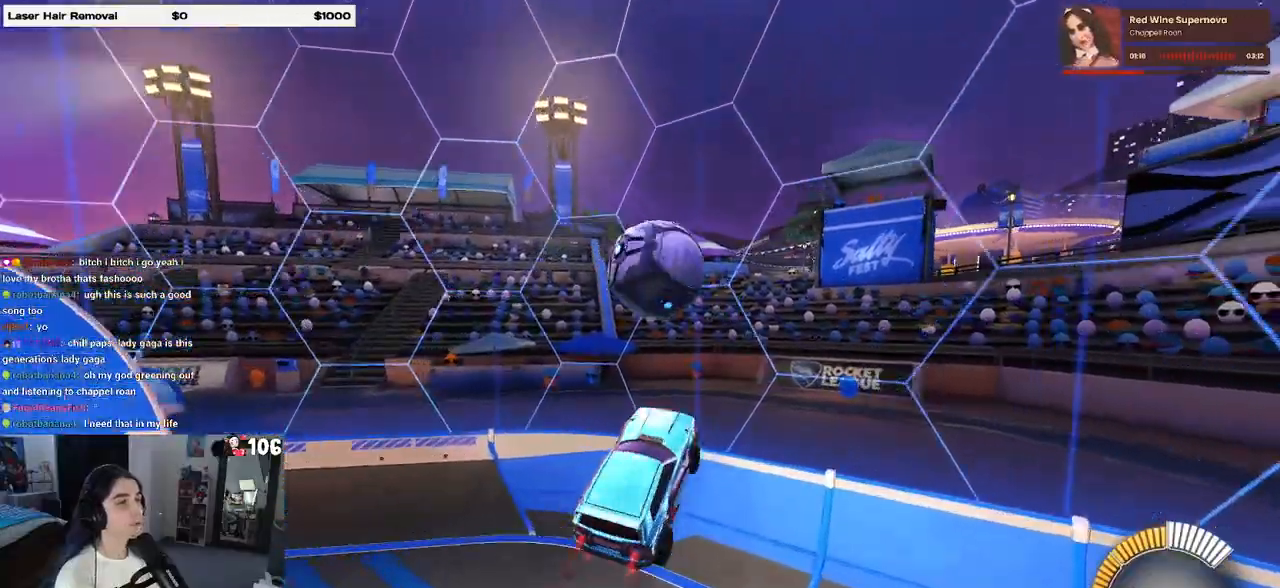
{"buttons": [], "left_stick": "left", "right_stick": "center", "events": [[17, "R2", "up"], [367, "R1", "up"]]}
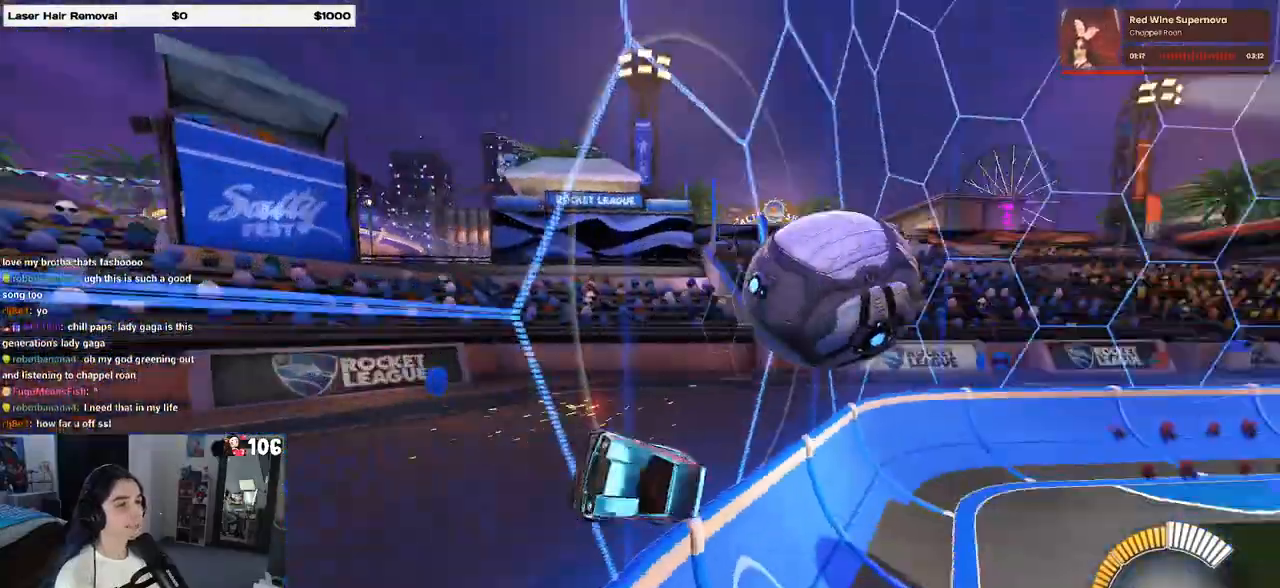
{"buttons": ["CROSS", "L2"], "left_stick": "down", "right_stick": "center", "events": [[150, "left_stick", "center"], [200, "L2", "down"], [250, "left_stick", "right"], [350, "CROSS", "down"], [467, "left_stick", "down"]]}
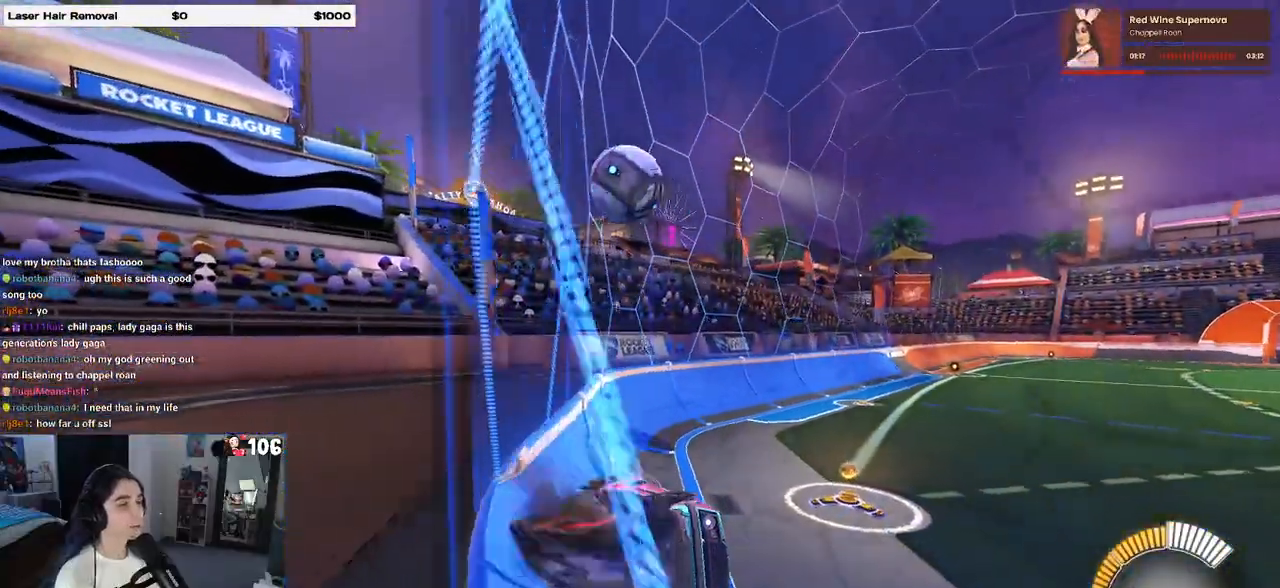
{"buttons": ["SQUARE"], "left_stick": "down-right", "right_stick": "center", "events": [[100, "CROSS", "up"], [267, "L2", "up"], [317, "SQUARE", "down"], [367, "left_stick", "down-right"]]}
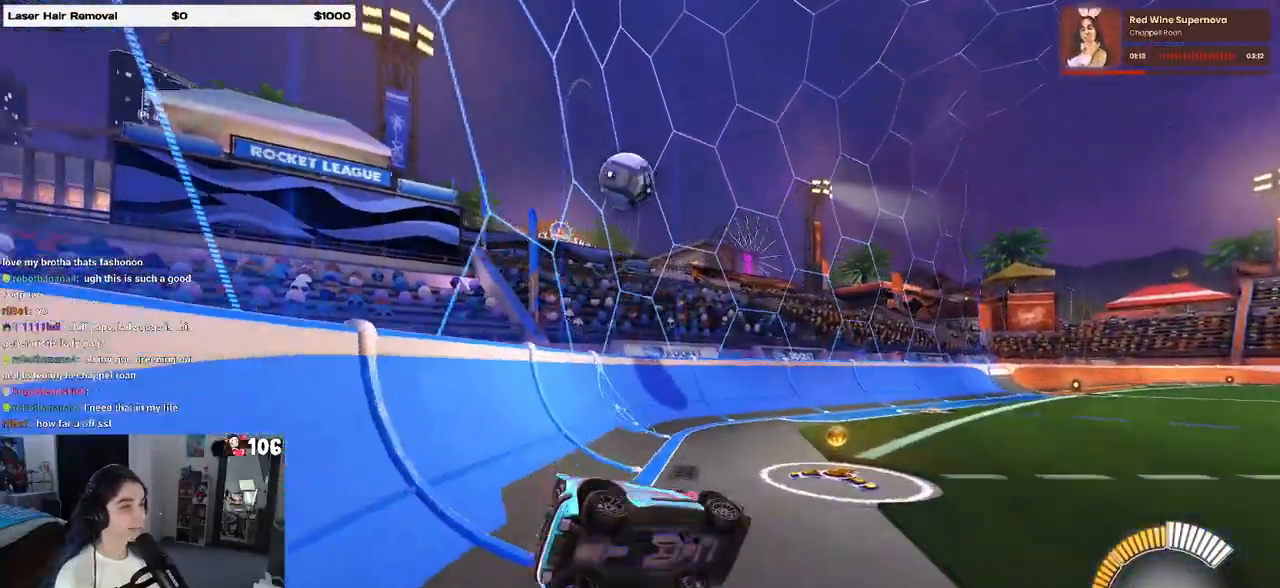
{"buttons": ["R2"], "left_stick": "center", "right_stick": "center", "events": [[83, "R2", "down"], [100, "SQUARE", "up"], [150, "left_stick", "center"]]}
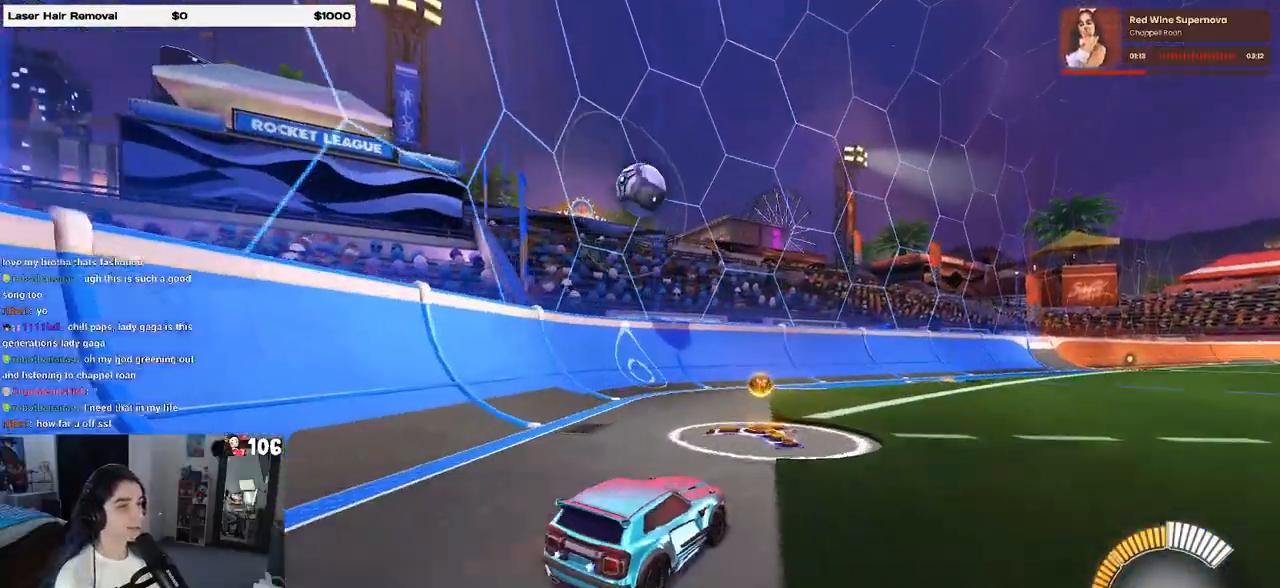
{"buttons": ["R1", "R2"], "left_stick": "center", "right_stick": "center", "events": [[450, "R1", "down"]]}
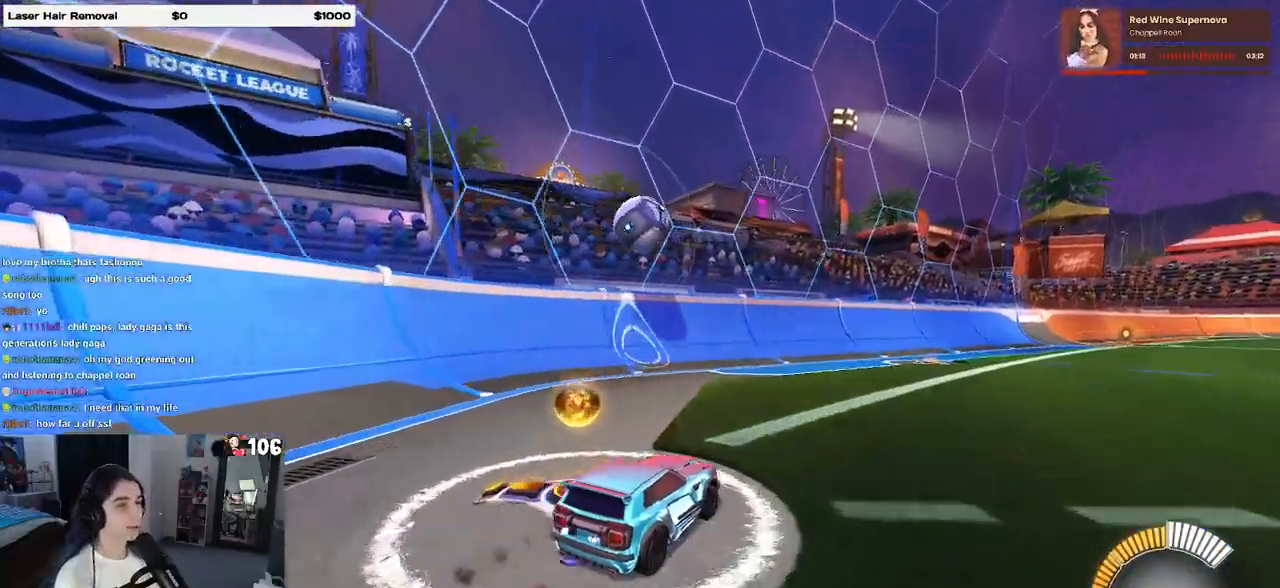
{"buttons": ["R1", "R2"], "left_stick": "left", "right_stick": "center", "events": [[450, "left_stick", "left"]]}
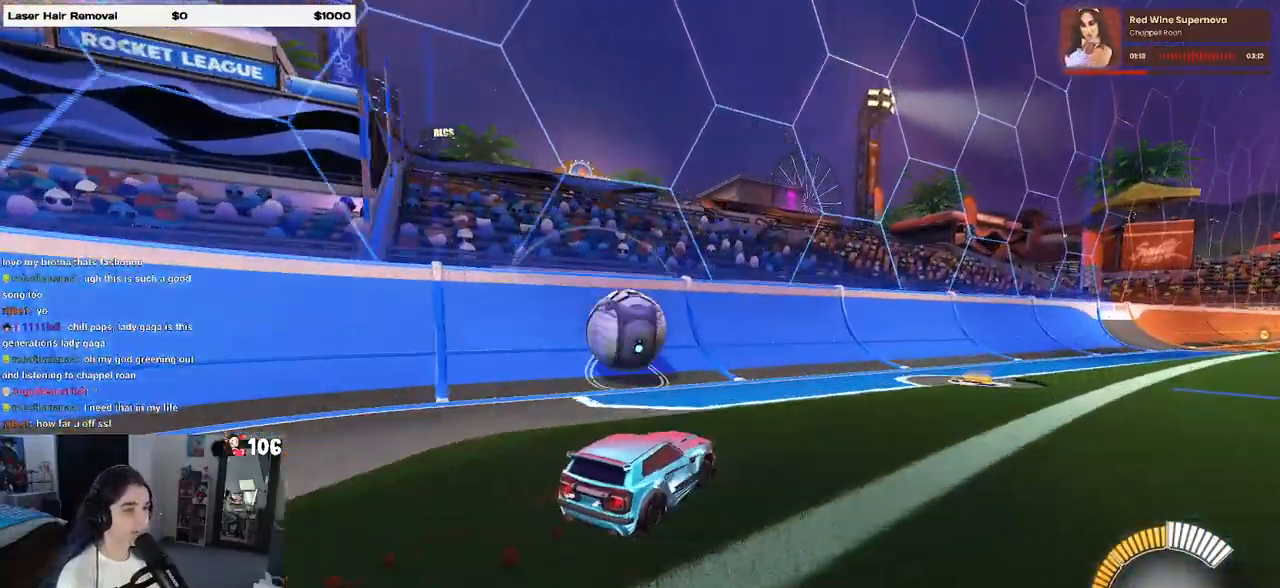
{"buttons": ["R2"], "left_stick": "center", "right_stick": "center", "events": [[333, "R1", "up"], [400, "left_stick", "center"]]}
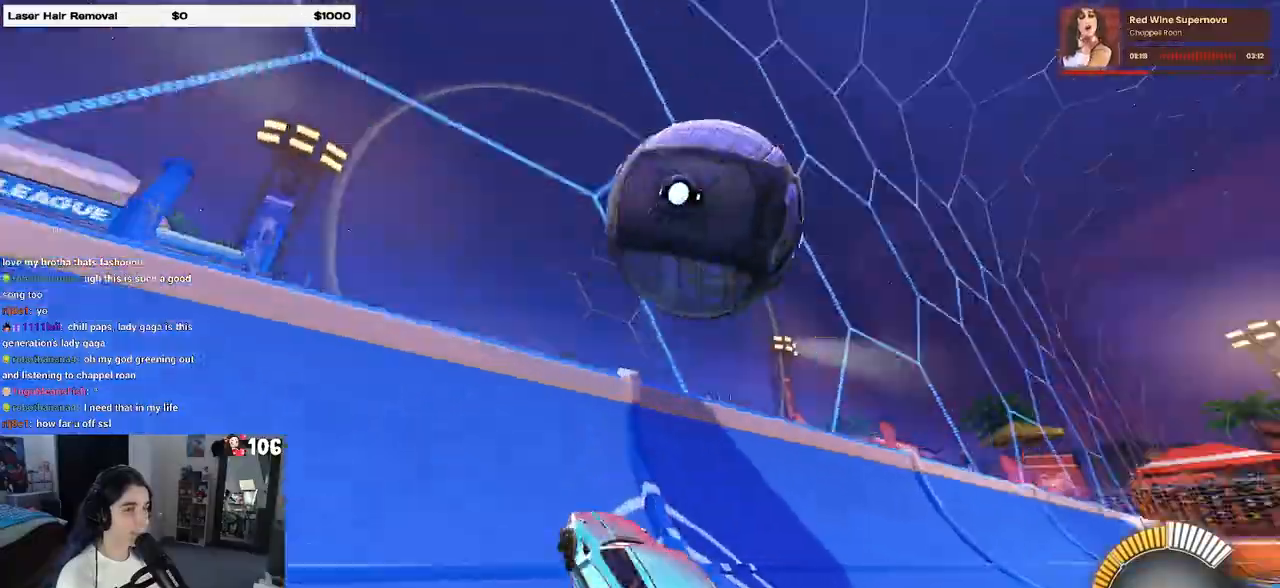
{"buttons": ["R2"], "left_stick": "right", "right_stick": "center", "events": [[183, "L2", "down"], [217, "R2", "up"], [233, "left_stick", "right"], [283, "R2", "down"], [367, "L2", "up"]]}
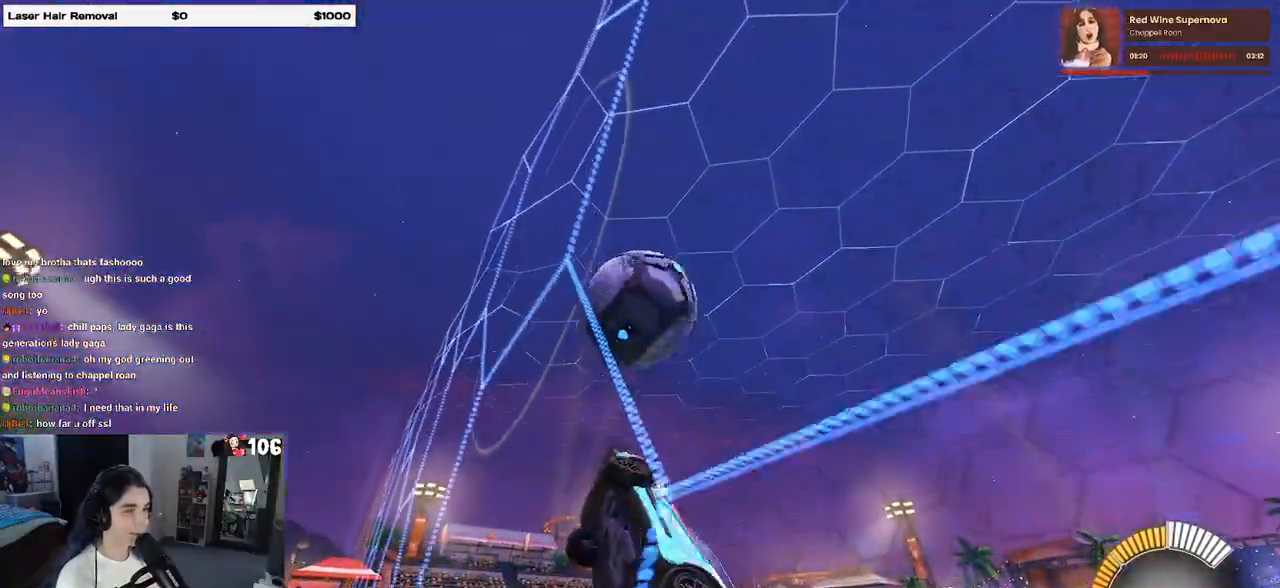
{"buttons": ["R2"], "left_stick": "center", "right_stick": "center", "events": [[33, "left_stick", "center"], [333, "left_stick", "left"], [450, "left_stick", "center"]]}
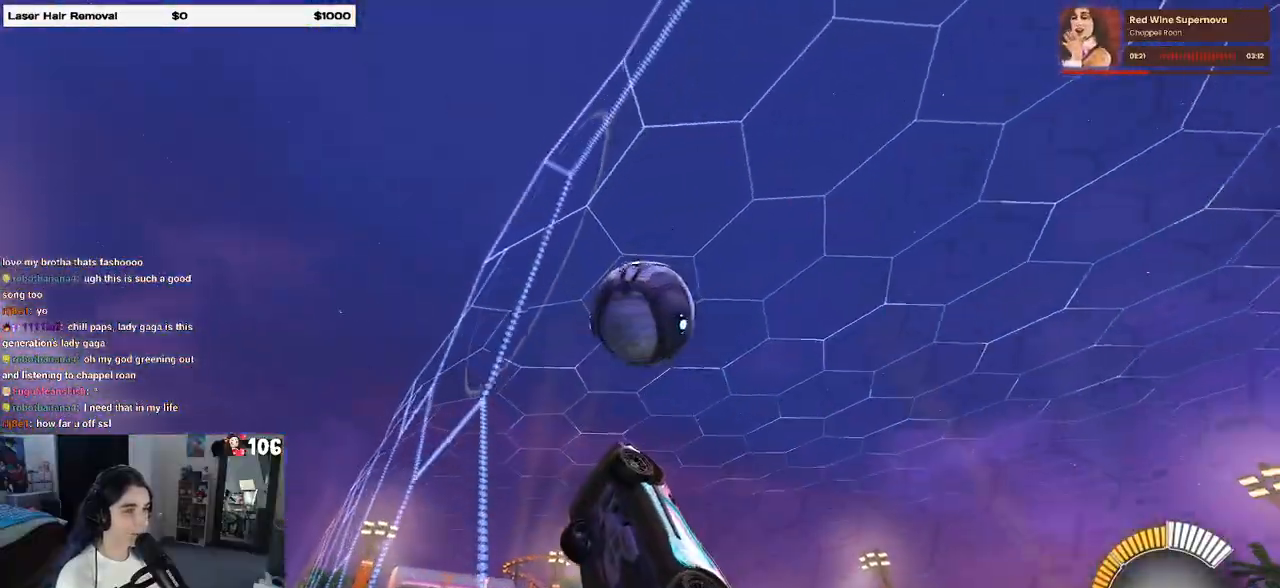
{"buttons": ["R2"], "left_stick": "center", "right_stick": "center", "events": [[67, "R2", "up"], [67, "left_stick", "right"], [150, "R2", "down"], [267, "left_stick", "center"]]}
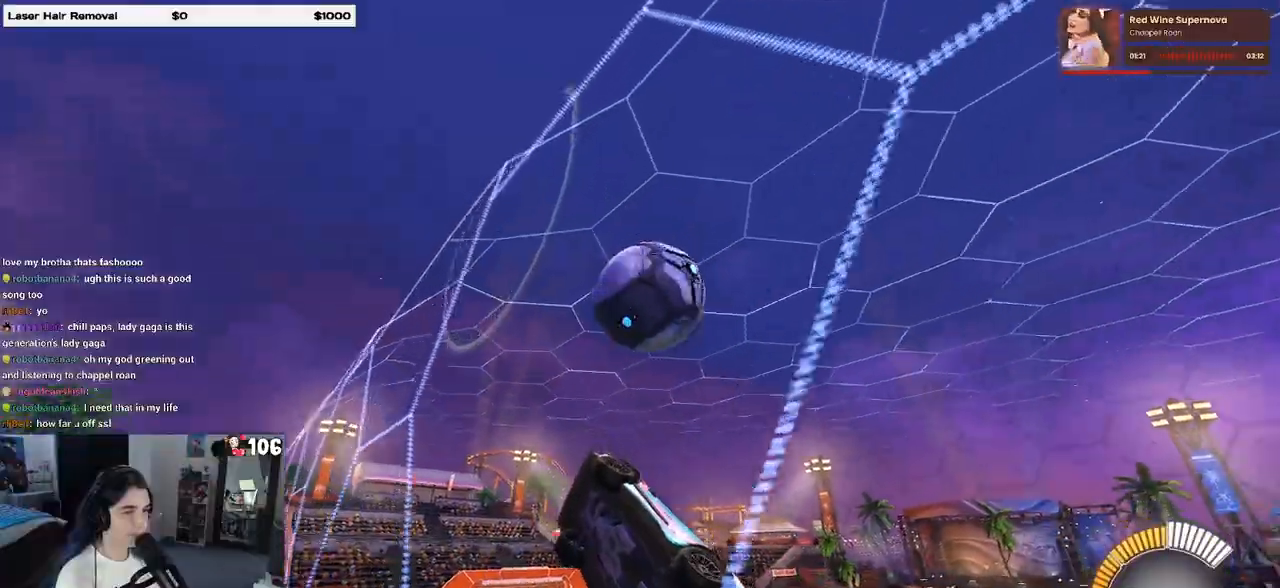
{"buttons": ["L1", "R1", "R2"], "left_stick": "down-right", "right_stick": "center", "events": [[150, "left_stick", "right"], [200, "CROSS", "down"], [200, "L1", "down"], [233, "left_stick", "down-right"], [367, "CROSS", "up"], [450, "R1", "down"]]}
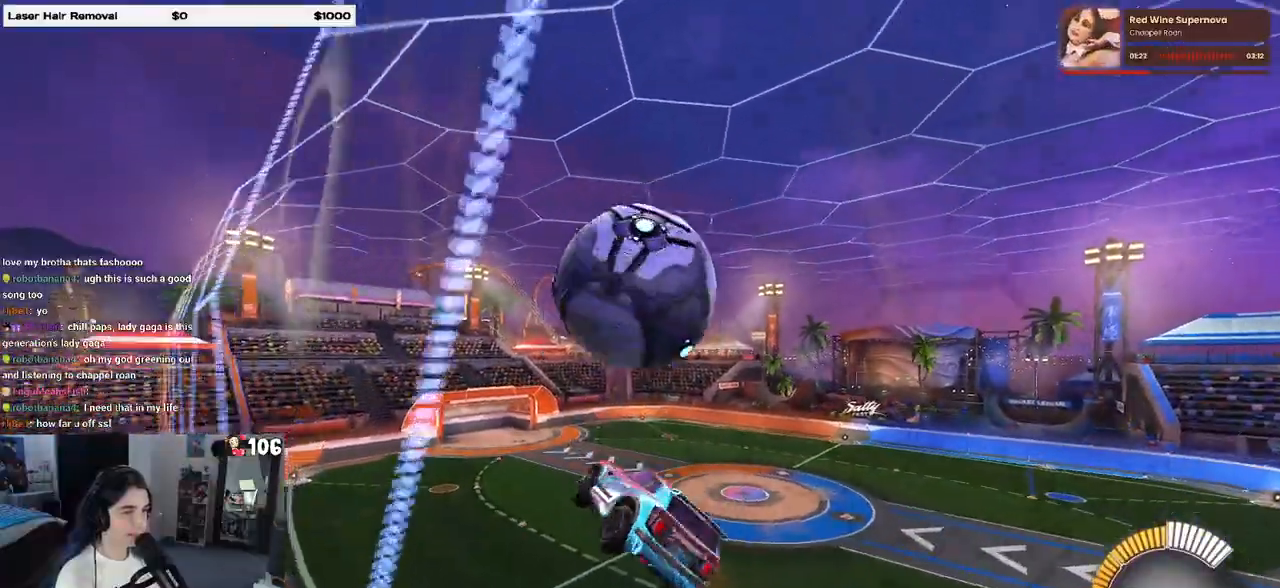
{"buttons": ["L1", "R2"], "left_stick": "right", "right_stick": "center", "events": [[183, "left_stick", "down"], [233, "R1", "up"], [317, "left_stick", "down-right"], [433, "left_stick", "right"]]}
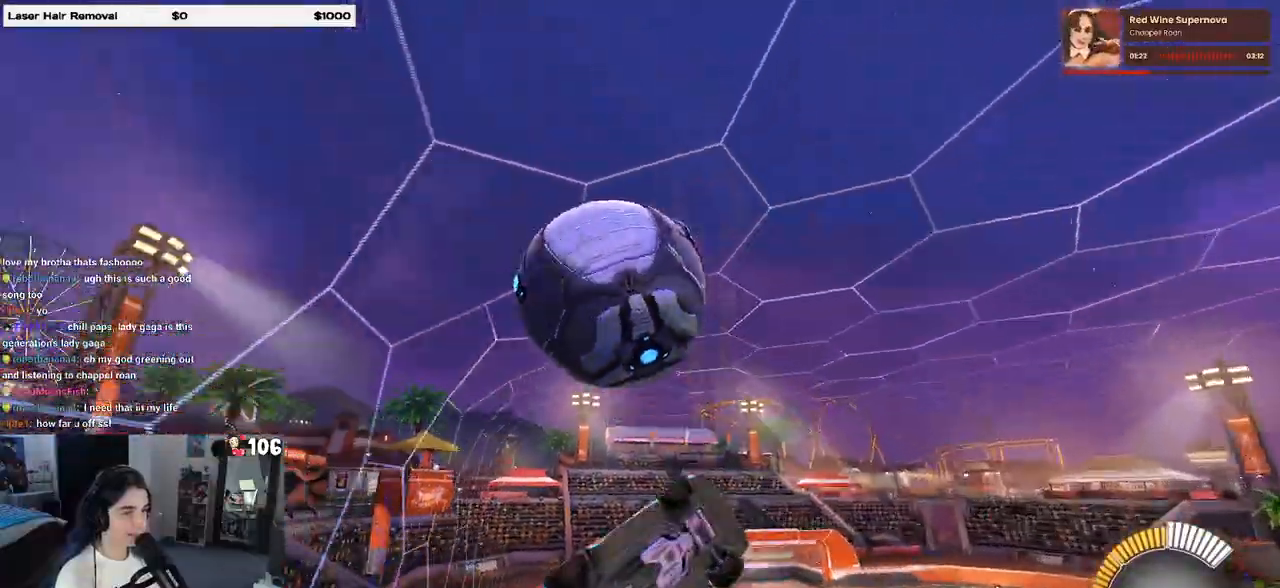
{"buttons": ["L1", "R1"], "left_stick": "down-left", "right_stick": "center", "events": [[117, "R2", "up"], [183, "left_stick", "up"], [283, "left_stick", "left"], [400, "left_stick", "down-left"], [450, "R1", "down"]]}
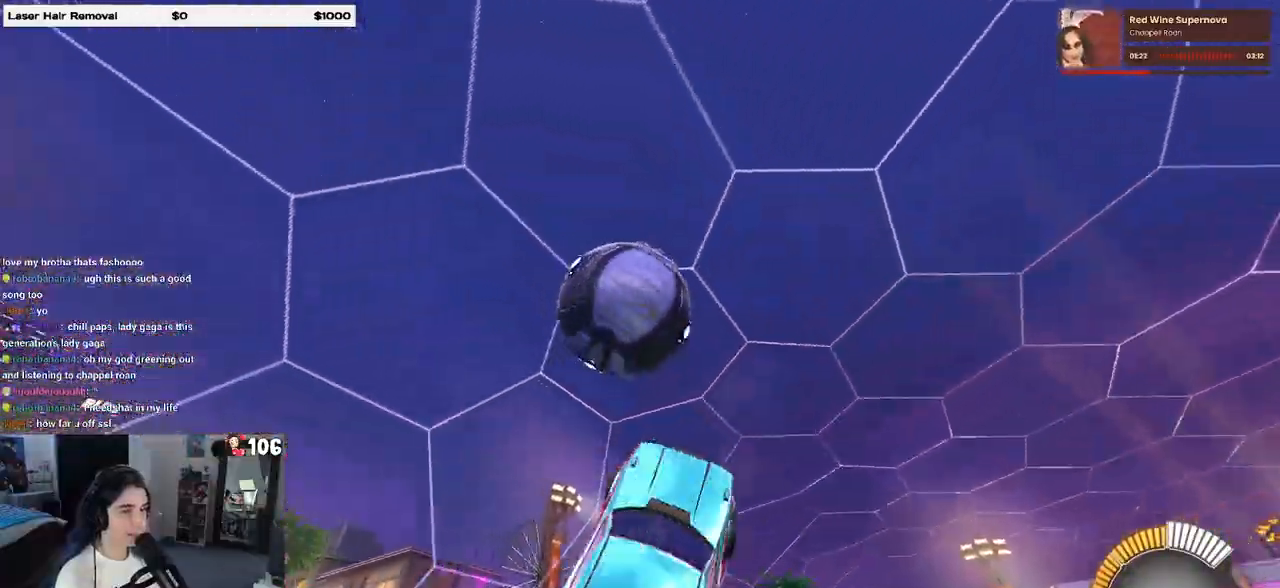
{"buttons": ["R1"], "left_stick": "left", "right_stick": "center", "events": [[283, "L1", "up"], [333, "left_stick", "center"], [500, "left_stick", "left"]]}
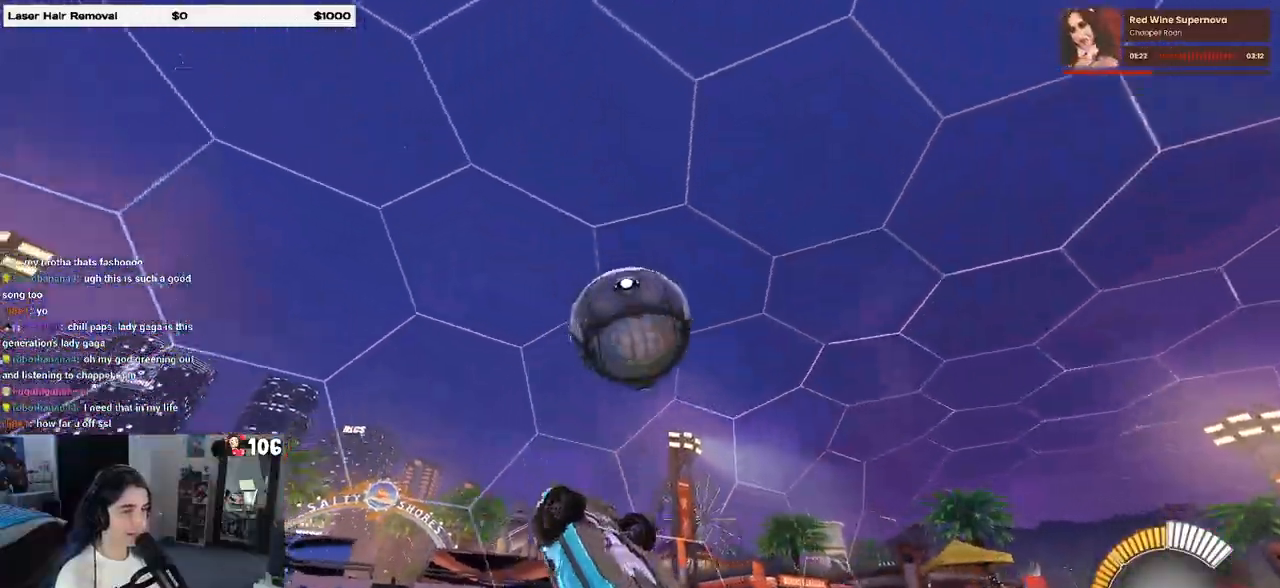
{"buttons": ["R1"], "left_stick": "center", "right_stick": "center", "events": [[150, "left_stick", "center"]]}
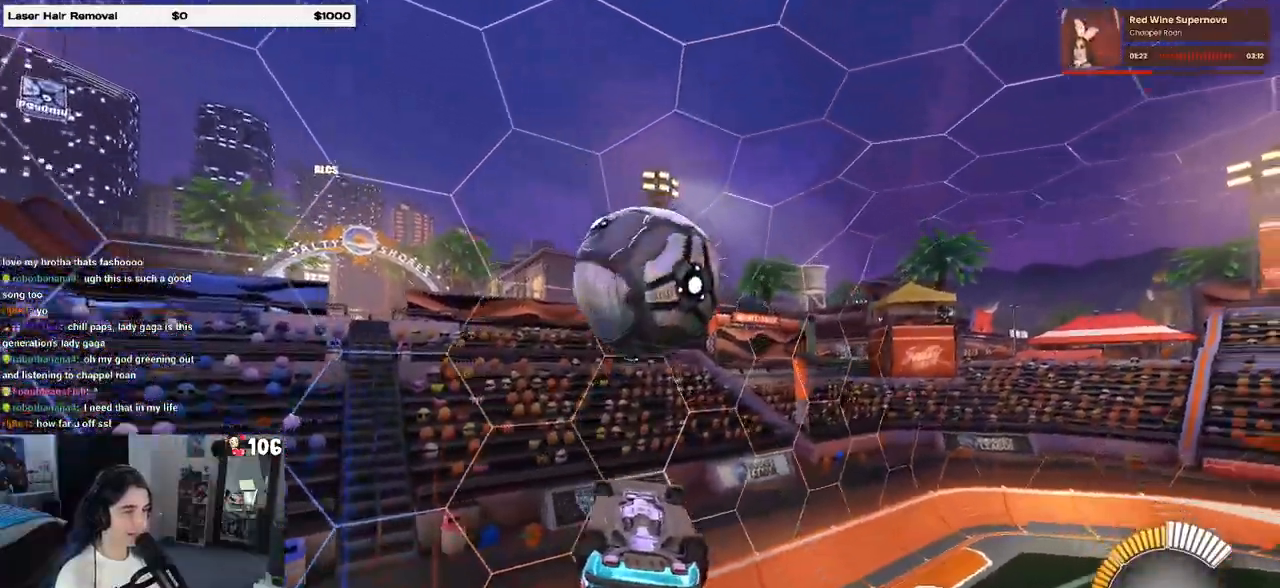
{"buttons": ["CROSS"], "left_stick": "up-right", "right_stick": "center", "events": [[17, "left_stick", "down-right"], [133, "left_stick", "down-left"], [217, "left_stick", "center"], [233, "R1", "up"], [250, "R1", "down"], [383, "left_stick", "up-right"], [450, "R1", "up"], [467, "CROSS", "down"]]}
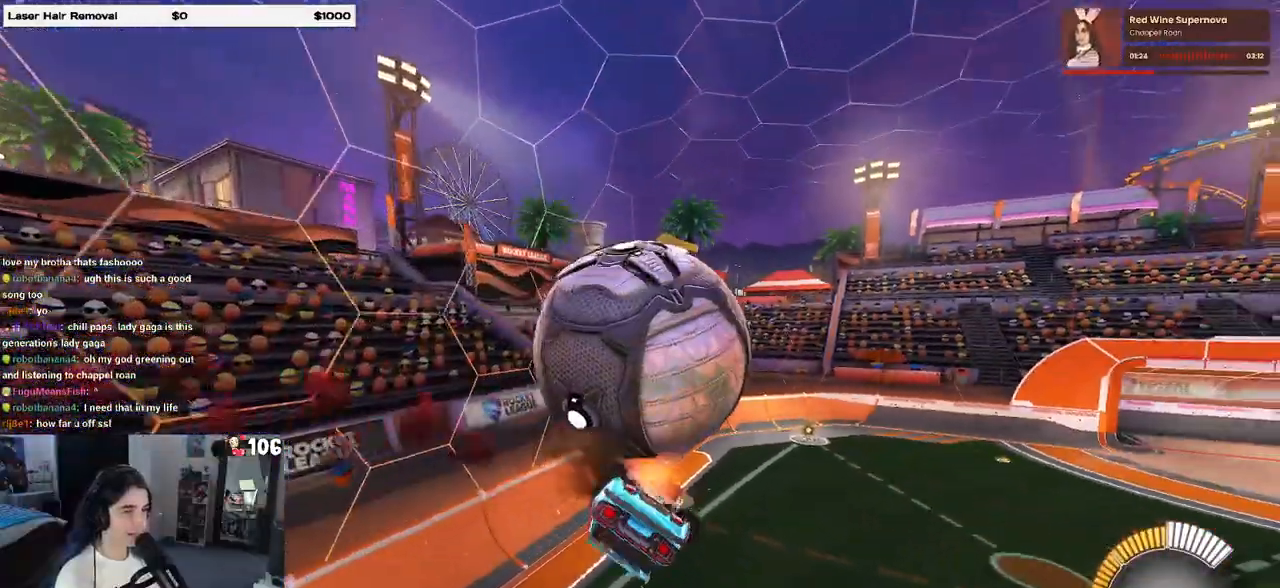
{"buttons": [], "left_stick": "down", "right_stick": "center", "events": [[50, "CROSS", "up"], [183, "left_stick", "center"], [300, "left_stick", "down"]]}
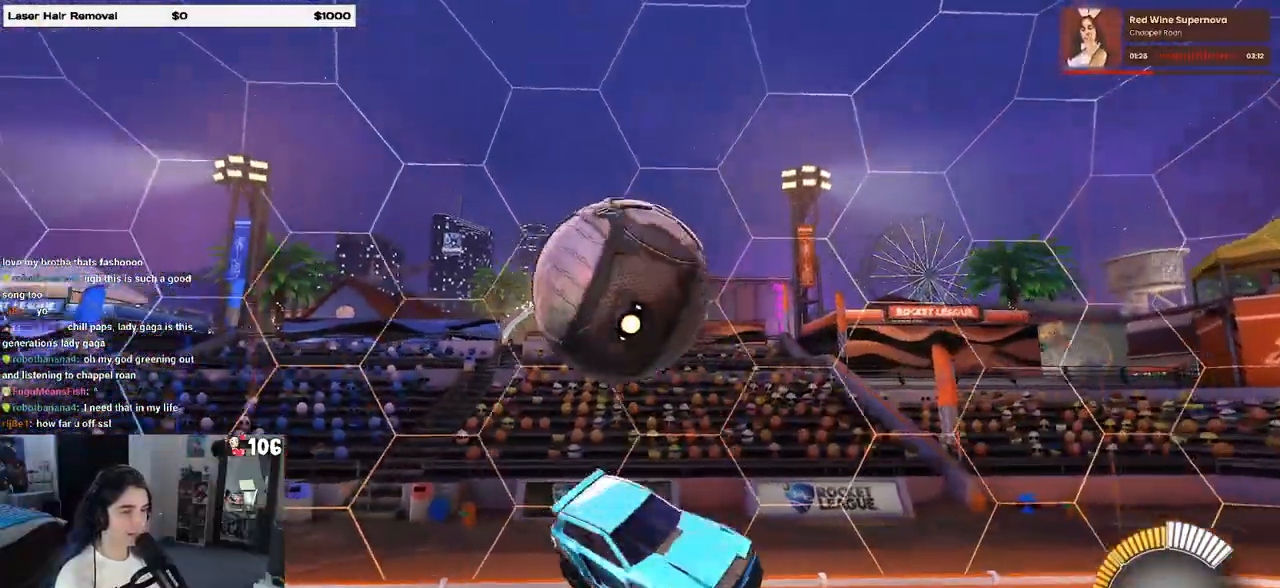
{"buttons": [], "left_stick": "center", "right_stick": "center", "events": [[50, "left_stick", "center"]]}